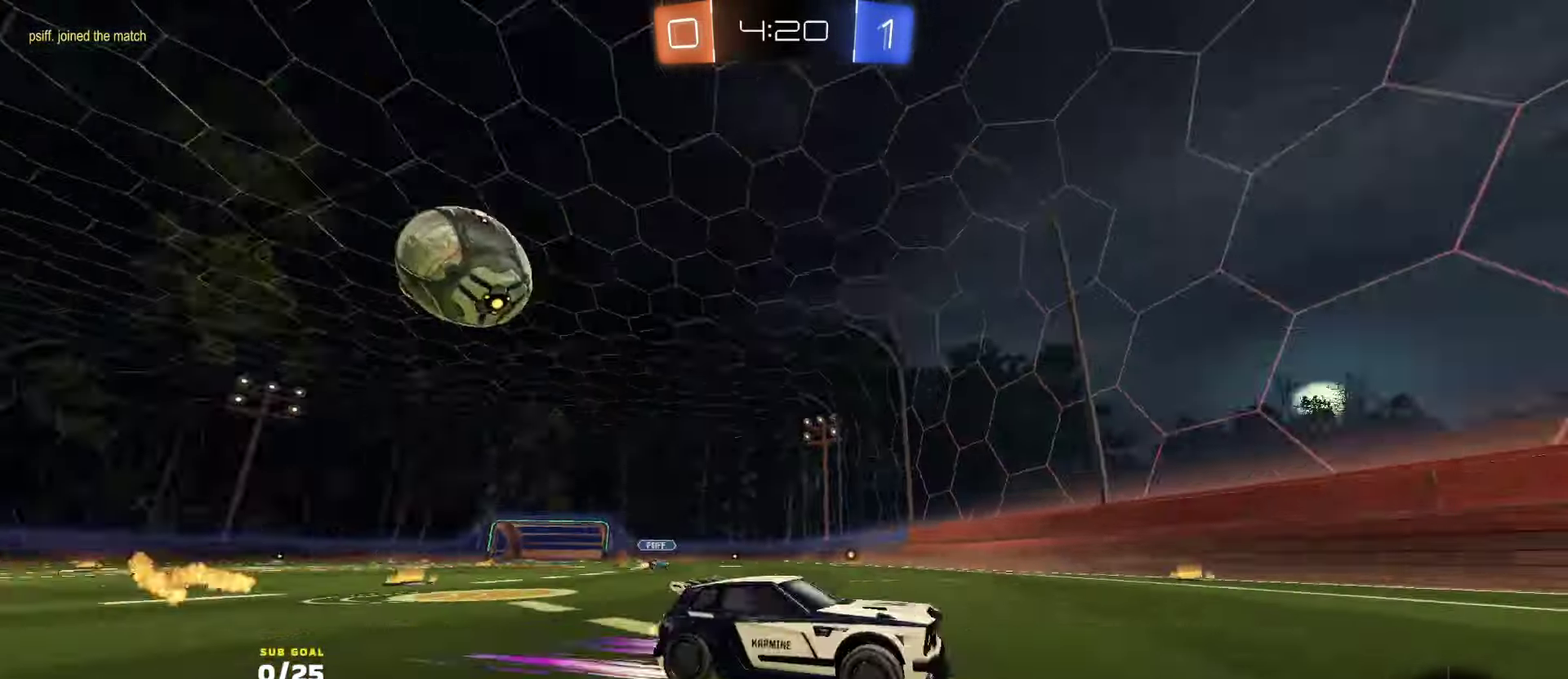
Gameplay with a controller (Xbox layout); each line is a JSON object with the inputs held at the frame after it. "events" lists button and stick changes between this image and that frame as [ms after this image, input, new state], when the widget could be followed in between.
{"buttons": ["R2"], "left_stick": "right", "right_stick": "center", "events": [[200, "X", "down"], [450, "X", "up"]]}
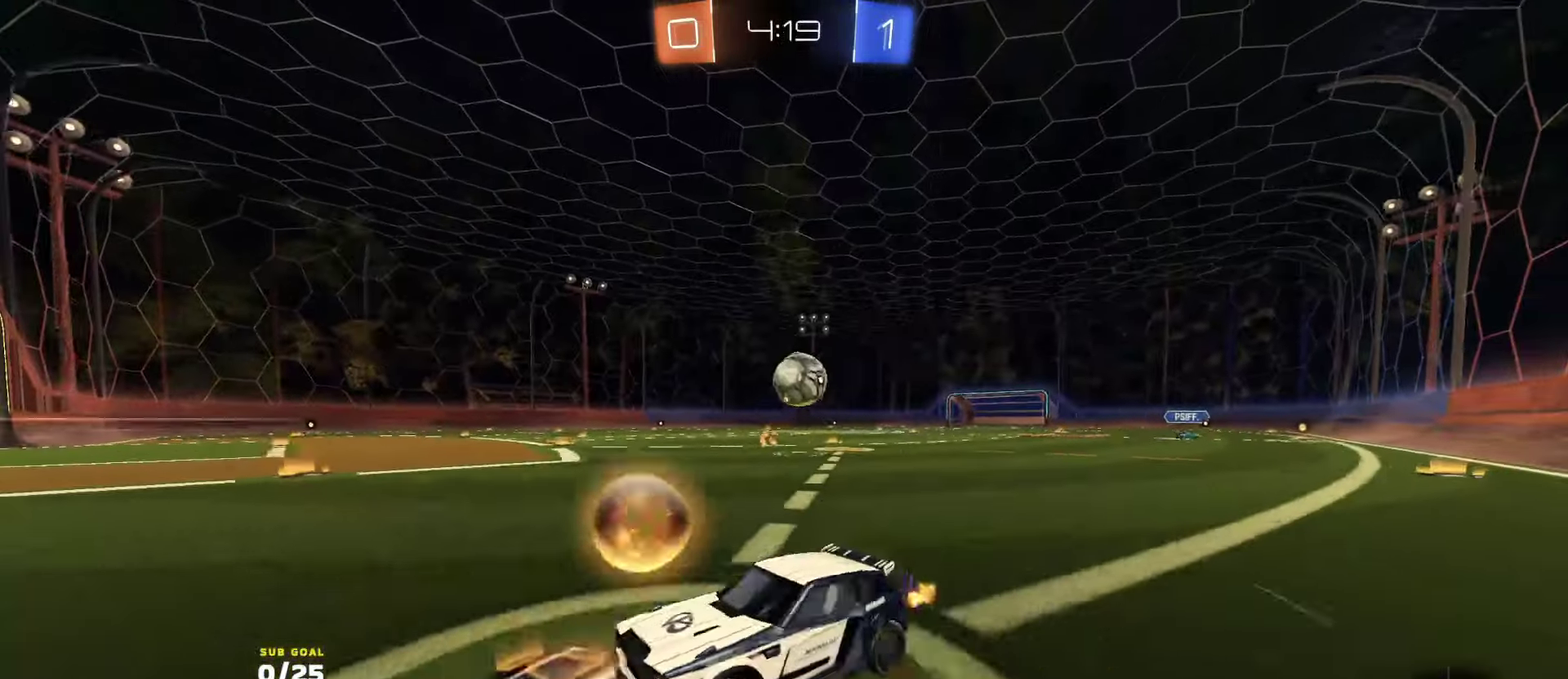
{"buttons": ["L2"], "left_stick": "center", "right_stick": "center", "events": [[33, "X", "down"], [133, "X", "up"], [183, "R2", "up"], [183, "left_stick", "left"], [200, "L2", "down"], [500, "left_stick", "center"]]}
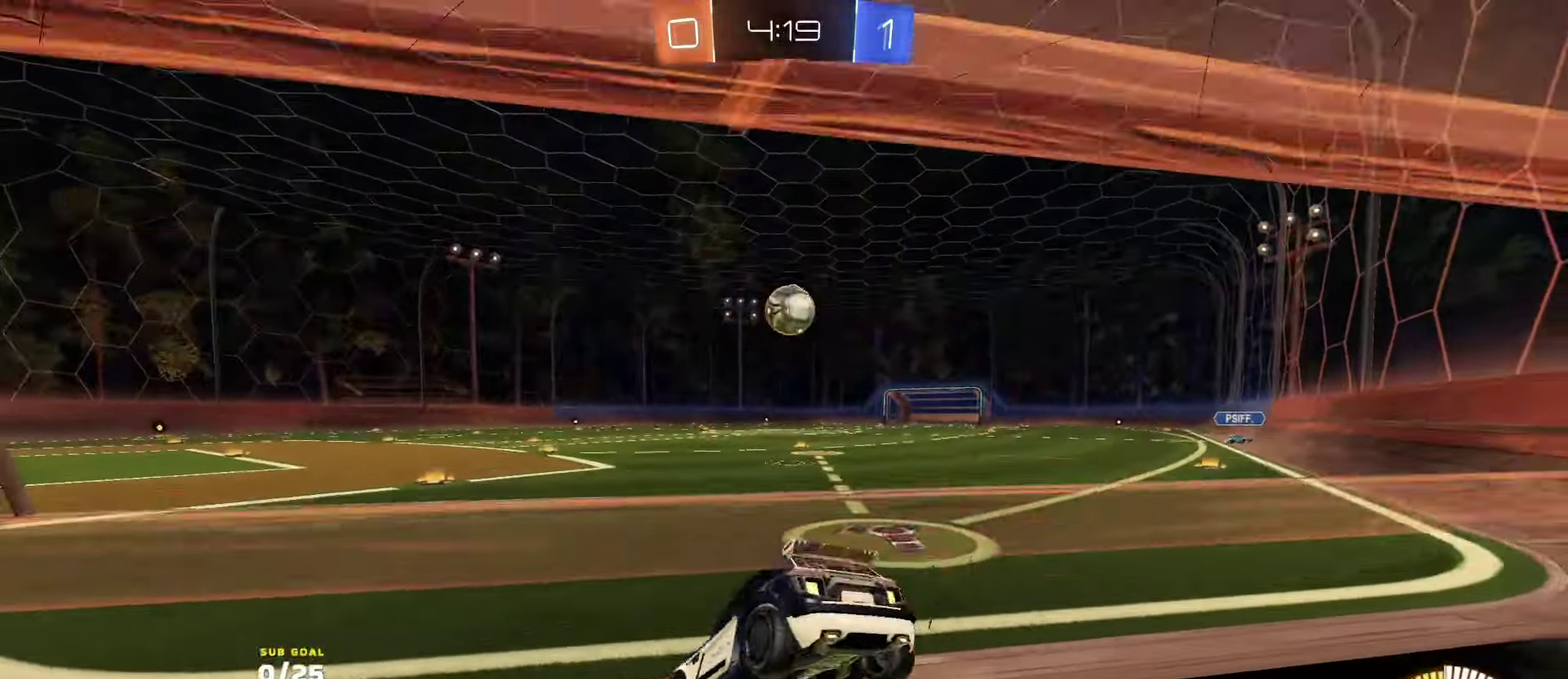
{"buttons": ["A"], "left_stick": "down", "right_stick": "center", "events": [[433, "L2", "up"], [450, "left_stick", "down"], [500, "A", "down"]]}
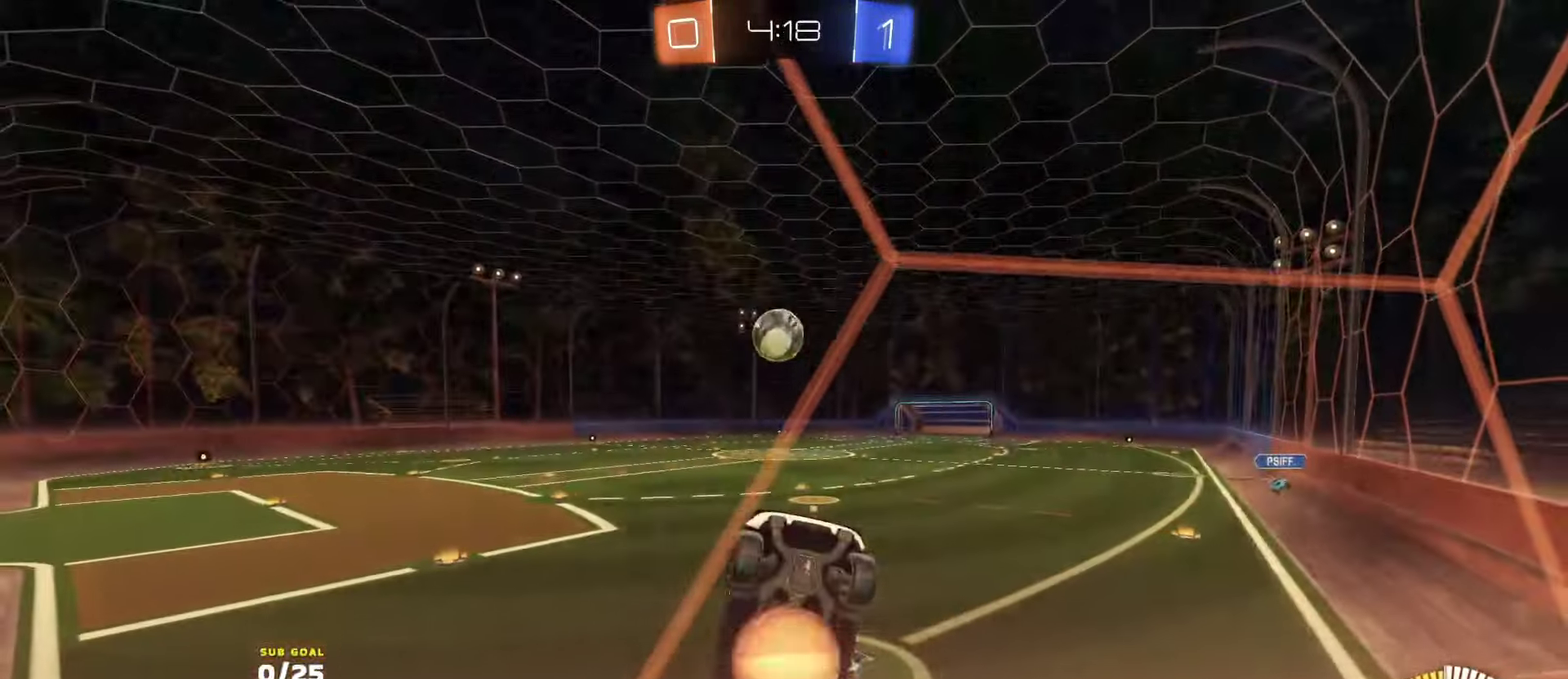
{"buttons": ["R1", "R2", "L3"], "left_stick": "up", "right_stick": "center", "events": [[100, "L3", "down"], [116, "left_stick", "down-left"], [216, "R1", "down"], [216, "R2", "down"], [250, "A", "up"], [266, "R2", "up"], [316, "left_stick", "left"], [333, "R2", "down"], [483, "left_stick", "up"]]}